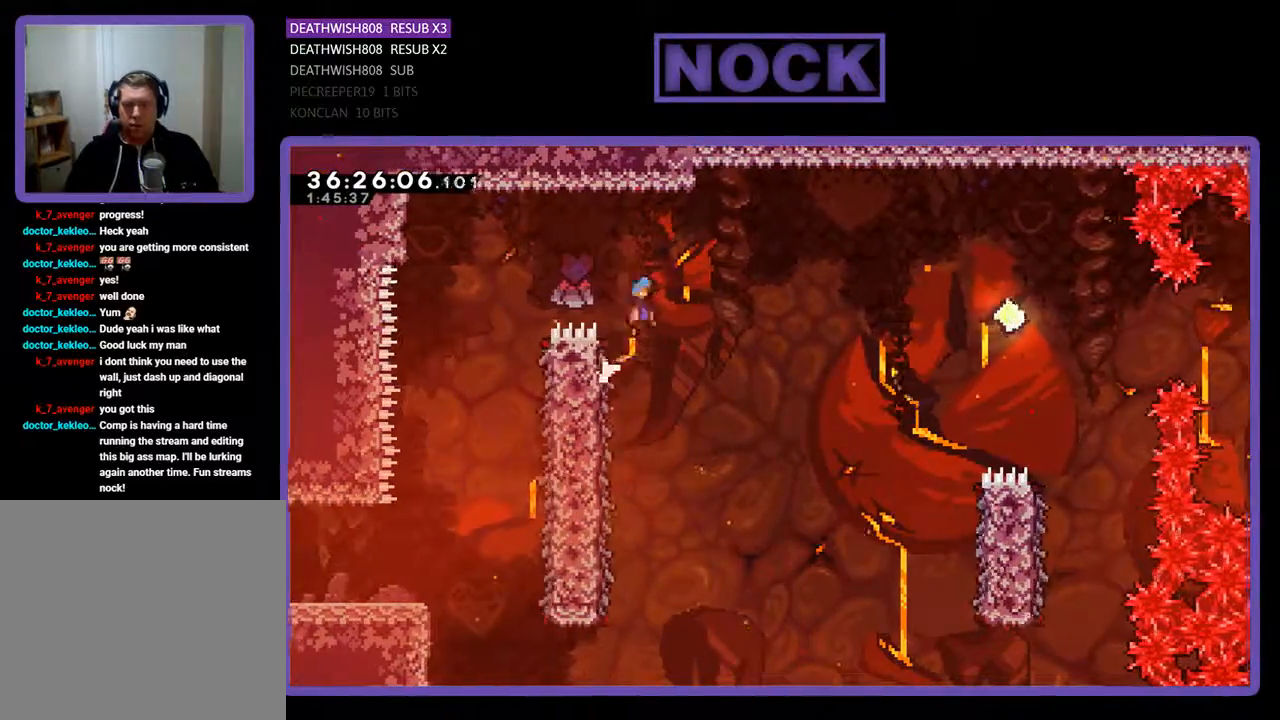
Gameplay with a controller (PlayStation layout); each line is a JSON object with the inputs held at the frame after it. "events" lists button and stick changes between this image and that frame as [ms after this image, input, new state], when the widget could be followed in between. Not read: left_stick right_stick.
{"buttons": ["R2", "DPAD_RIGHT"], "events": [[467, "CROSS", "up"]]}
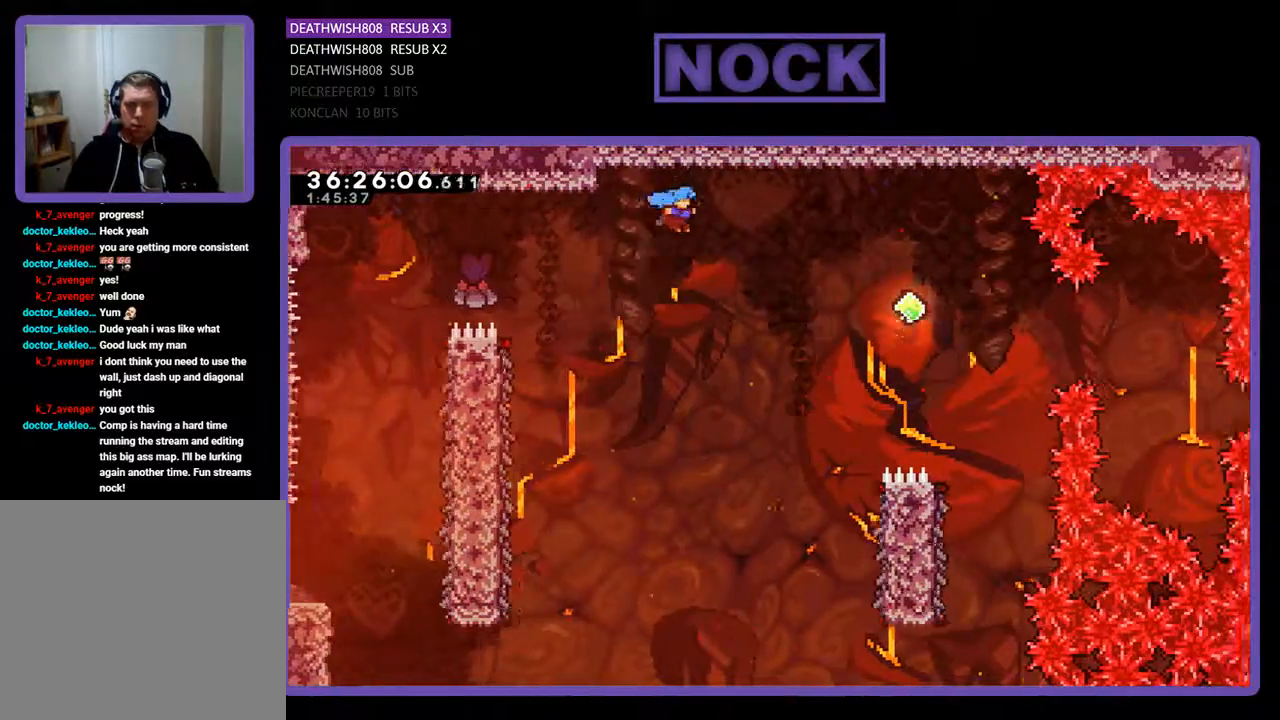
{"buttons": ["R2", "DPAD_RIGHT"], "events": []}
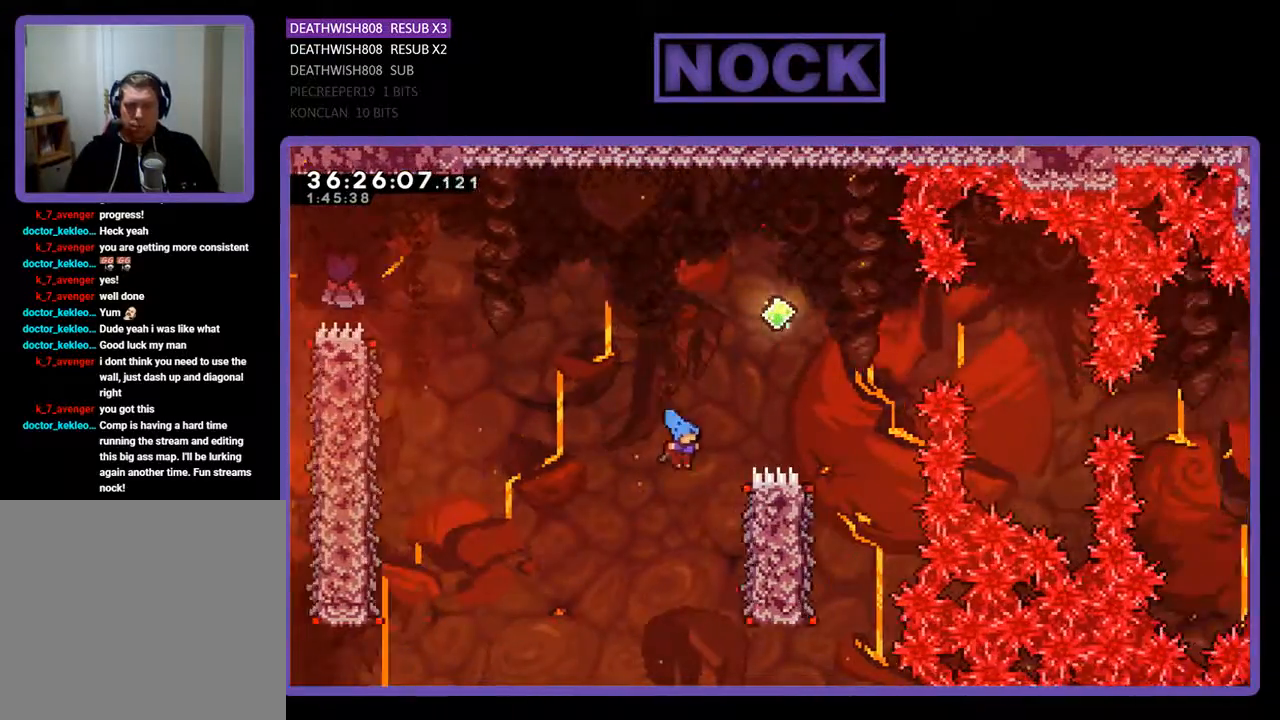
{"buttons": ["R2", "DPAD_UP"], "events": [[233, "DPAD_RIGHT", "up"], [333, "DPAD_UP", "down"]]}
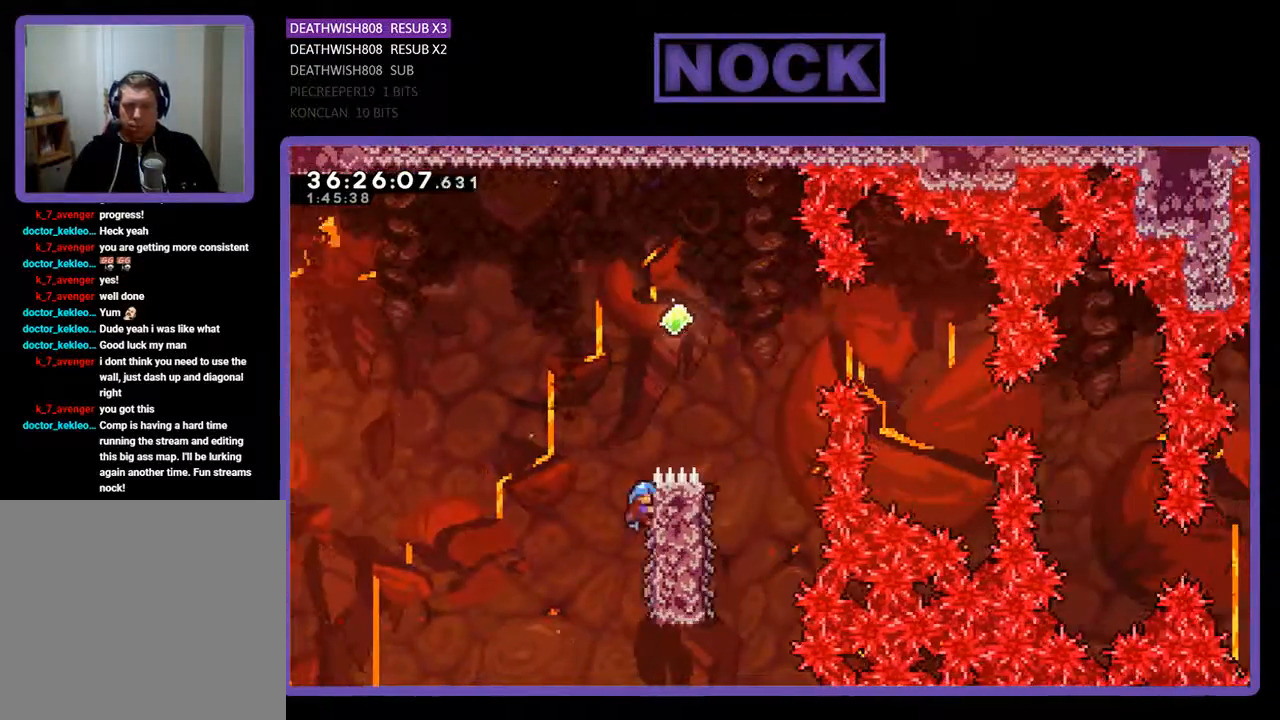
{"buttons": ["CROSS", "R2", "DPAD_RIGHT"], "events": [[67, "CROSS", "down"], [267, "DPAD_RIGHT", "down"], [433, "DPAD_UP", "up"]]}
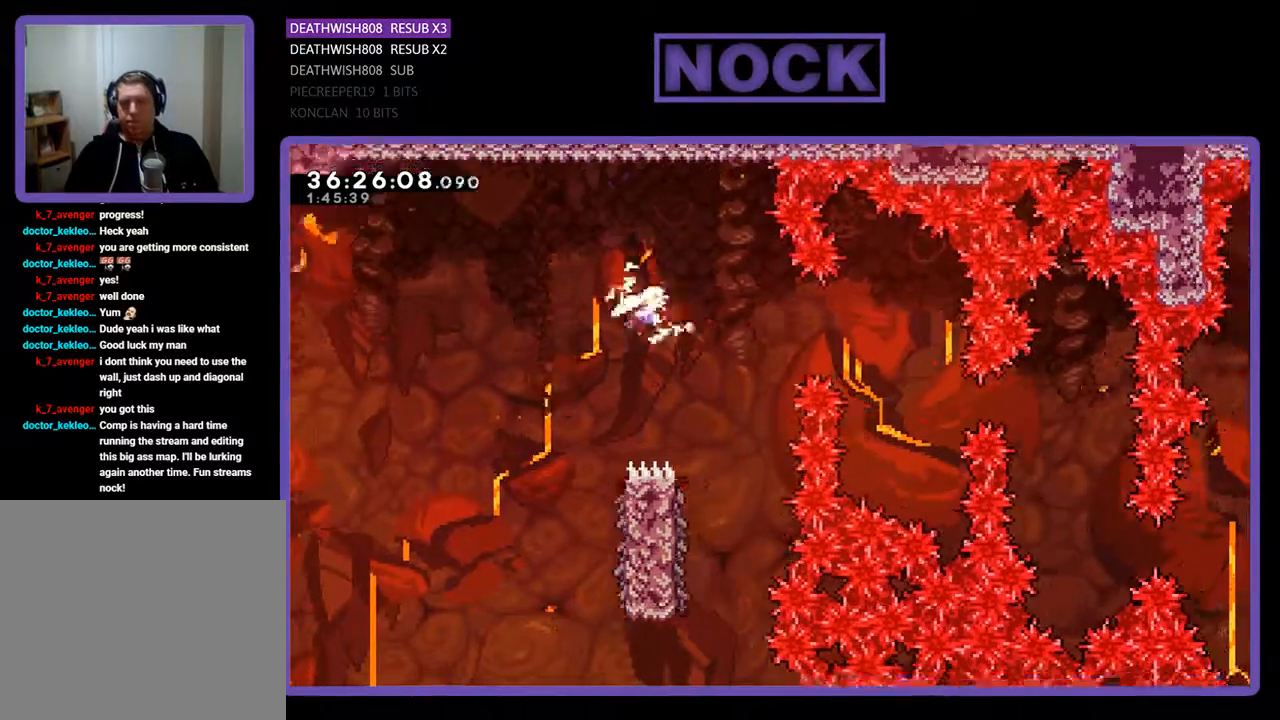
{"buttons": ["R2", "DPAD_LEFT"], "events": [[233, "CROSS", "up"], [267, "DPAD_RIGHT", "up"], [400, "DPAD_LEFT", "down"]]}
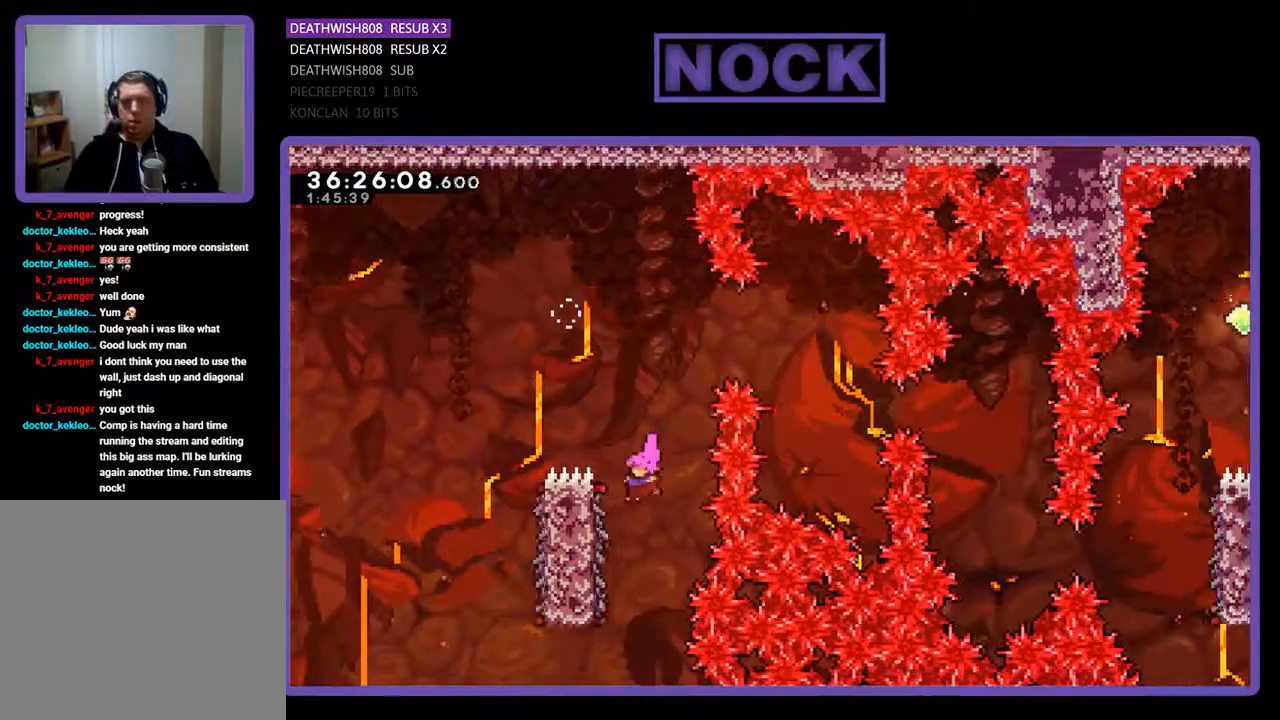
{"buttons": ["R2", "DPAD_UP", "DPAD_LEFT"], "events": [[33, "DPAD_LEFT", "up"], [233, "DPAD_LEFT", "down"], [367, "DPAD_UP", "down"]]}
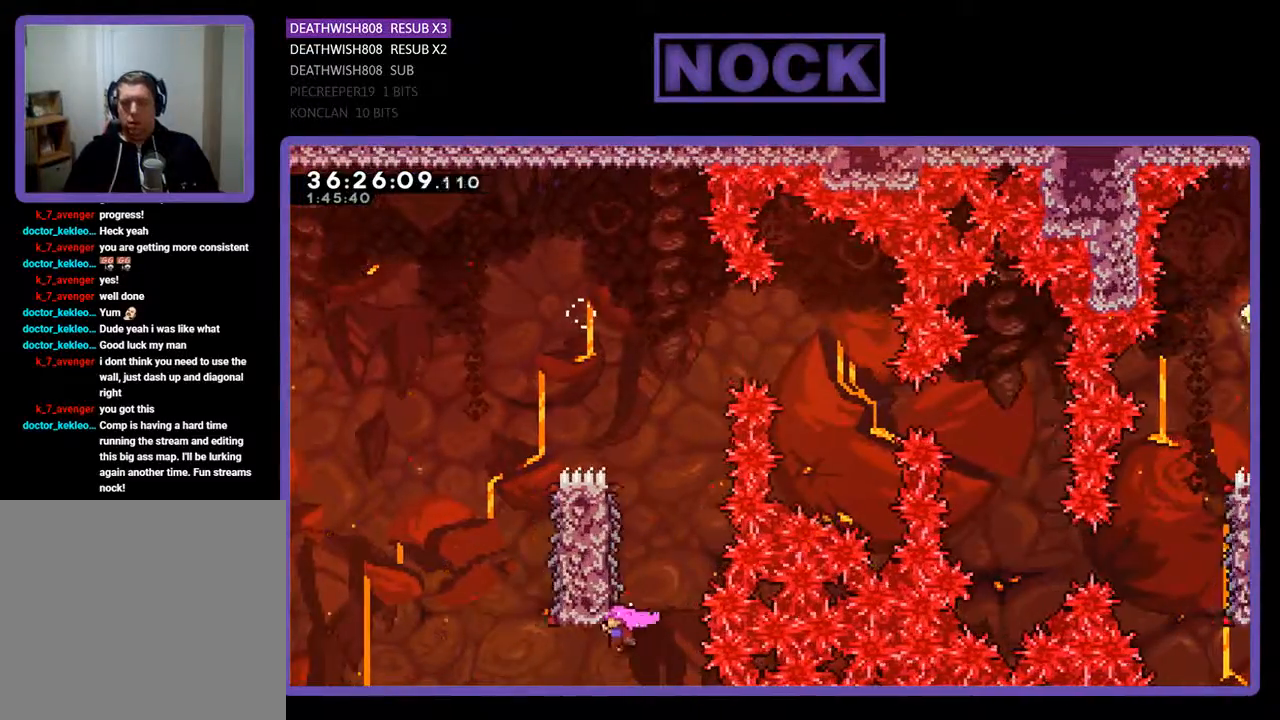
{"buttons": ["CROSS", "R2", "DPAD_UP", "DPAD_LEFT"], "events": [[433, "CROSS", "down"]]}
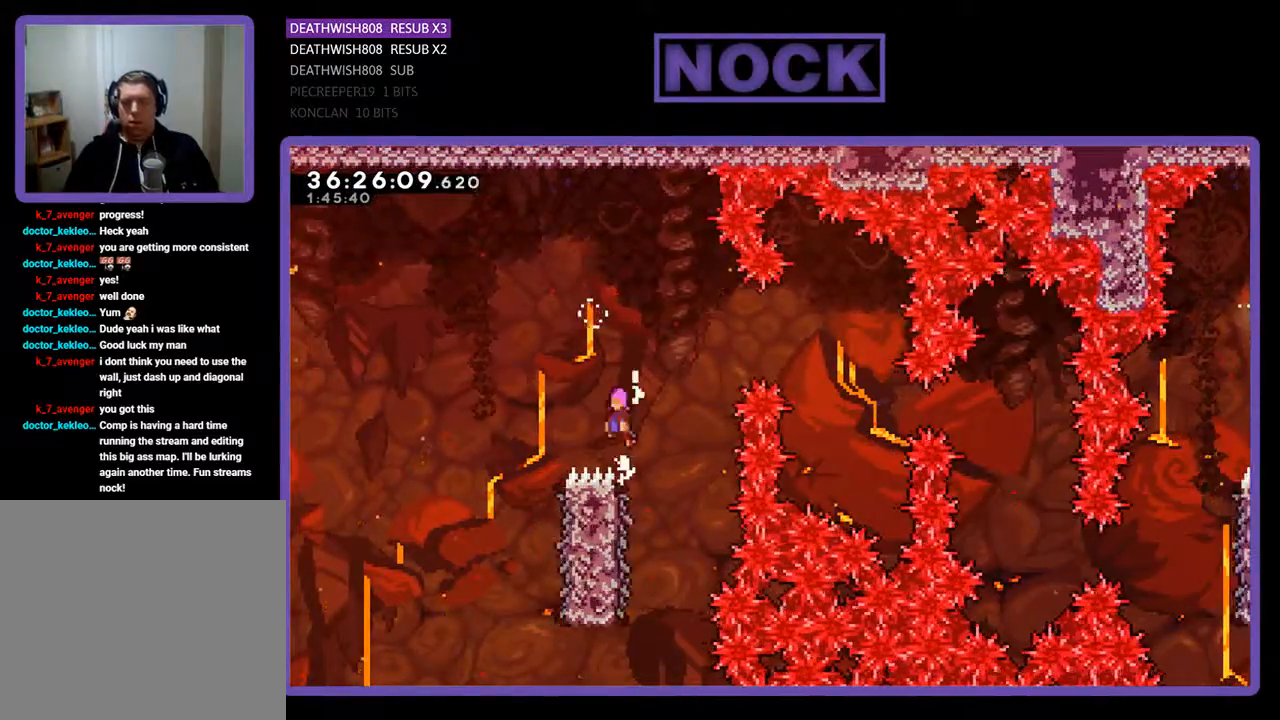
{"buttons": ["R2"], "events": [[267, "DPAD_UP", "up"], [300, "CROSS", "up"], [333, "DPAD_LEFT", "up"]]}
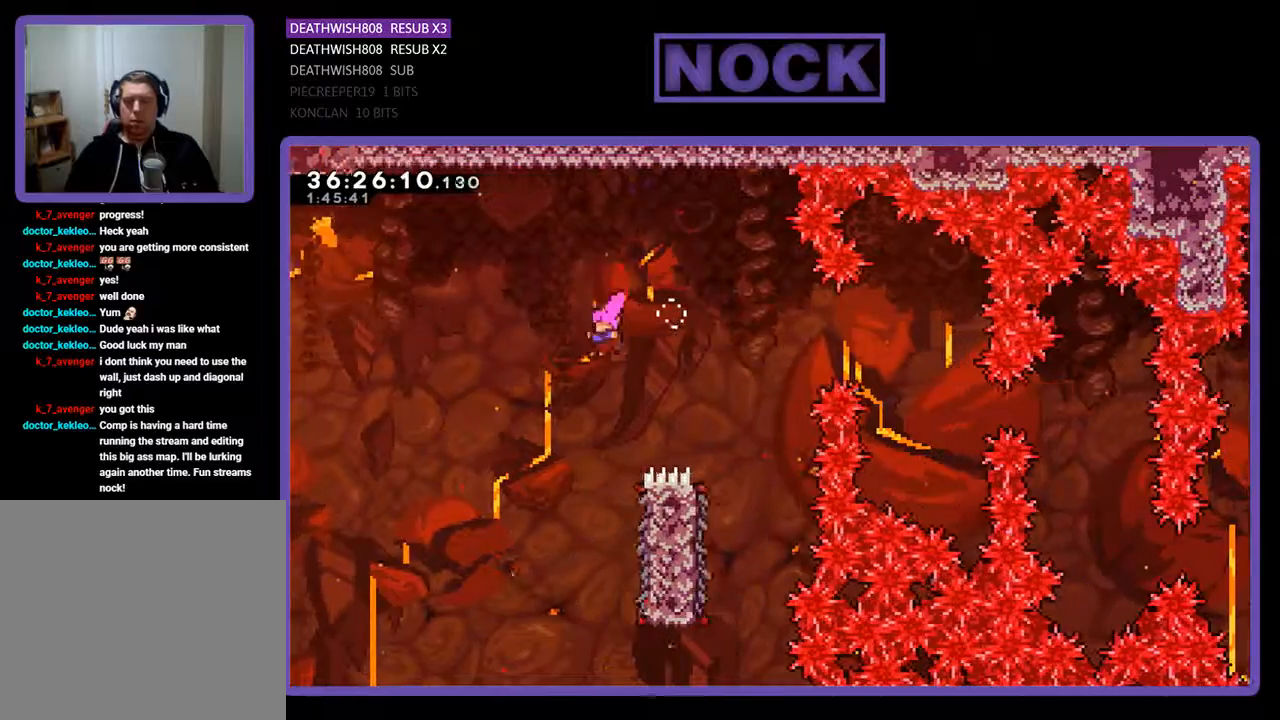
{"buttons": ["R2", "DPAD_RIGHT"], "events": [[267, "DPAD_RIGHT", "down"]]}
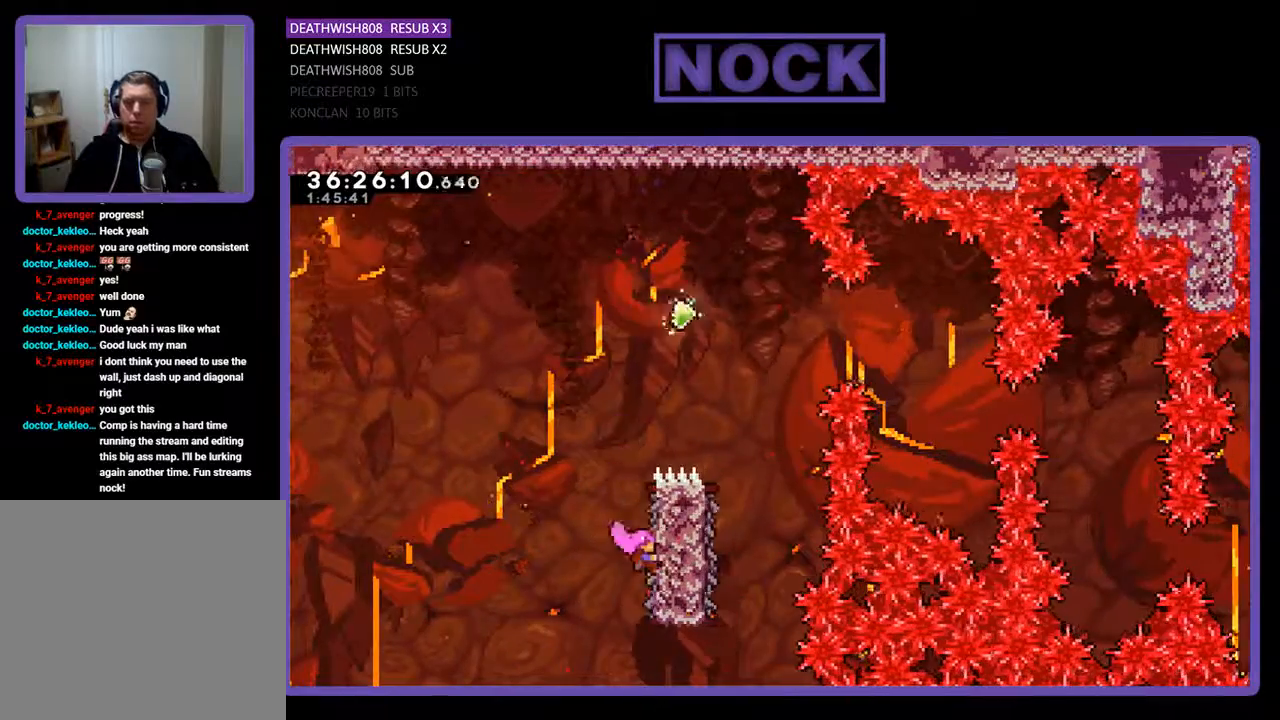
{"buttons": ["CROSS", "R2", "DPAD_UP"], "events": [[67, "DPAD_RIGHT", "up"], [167, "DPAD_UP", "down"], [400, "CROSS", "down"]]}
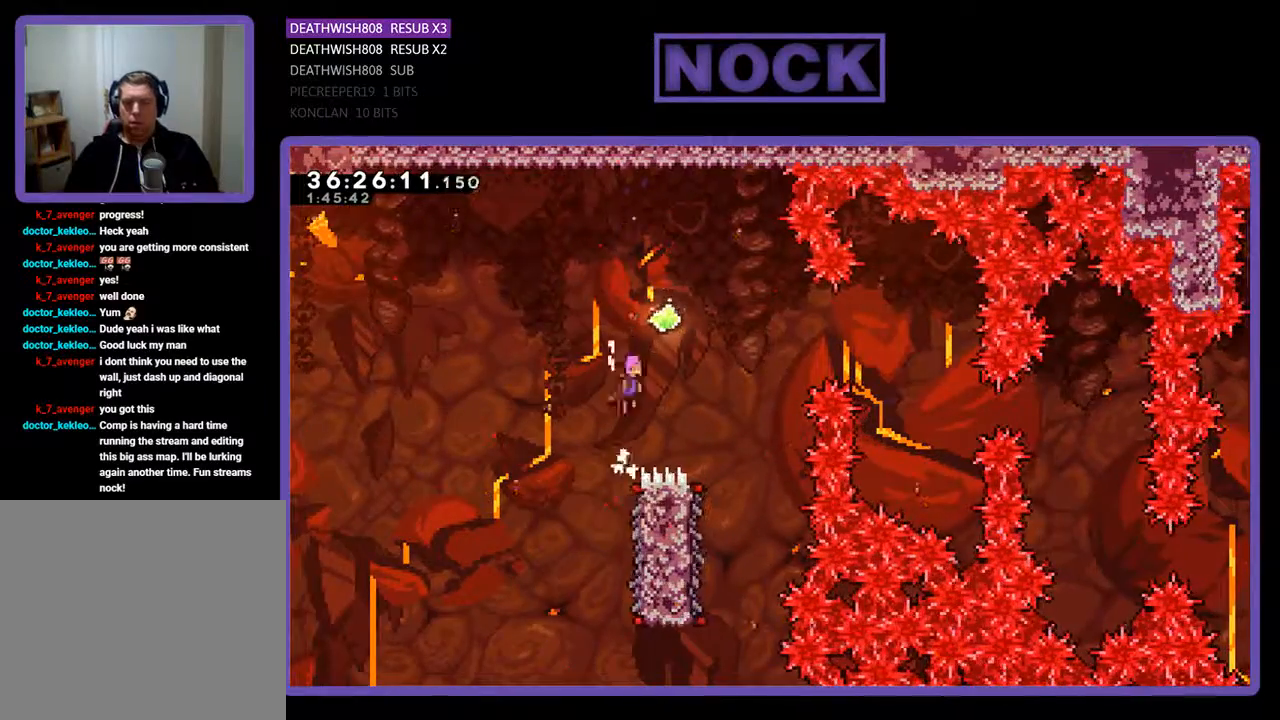
{"buttons": ["CIRCLE", "R2", "DPAD_RIGHT"], "events": [[200, "DPAD_RIGHT", "down"], [267, "DPAD_UP", "up"], [300, "CROSS", "up"], [400, "CIRCLE", "down"]]}
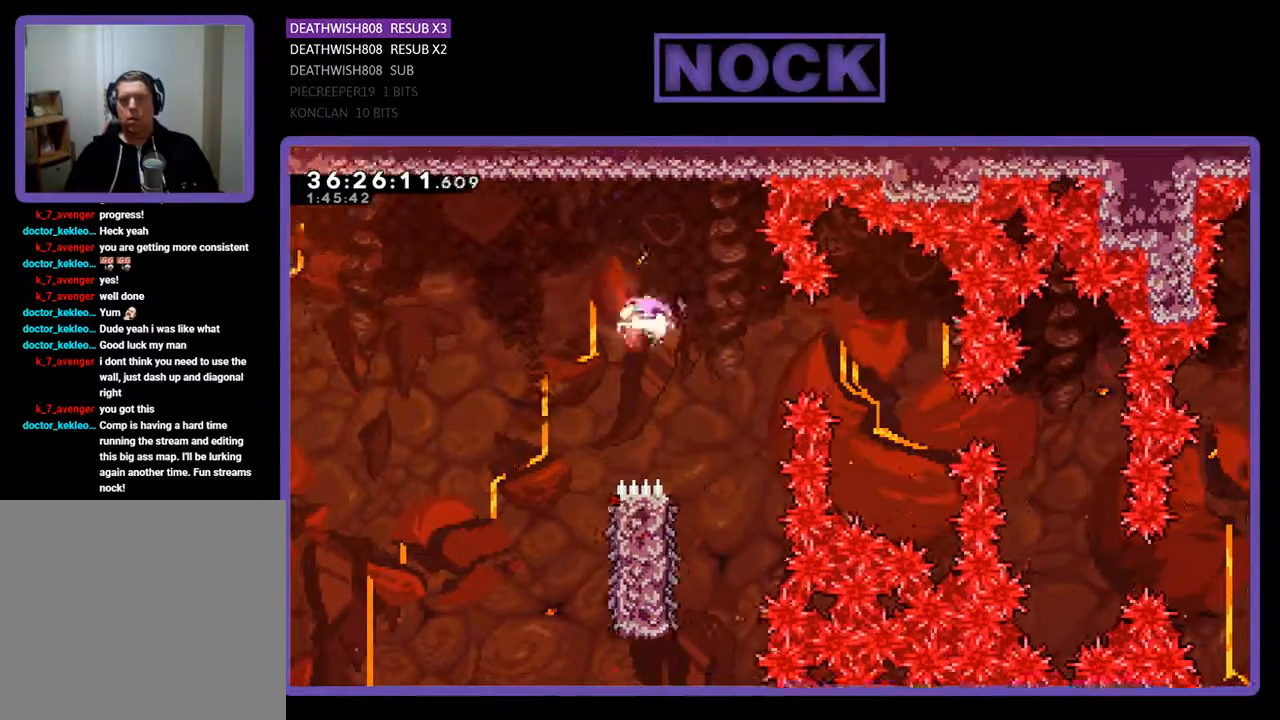
{"buttons": ["CIRCLE", "R2"], "events": [[167, "CIRCLE", "up"], [400, "DPAD_RIGHT", "up"], [500, "CIRCLE", "down"]]}
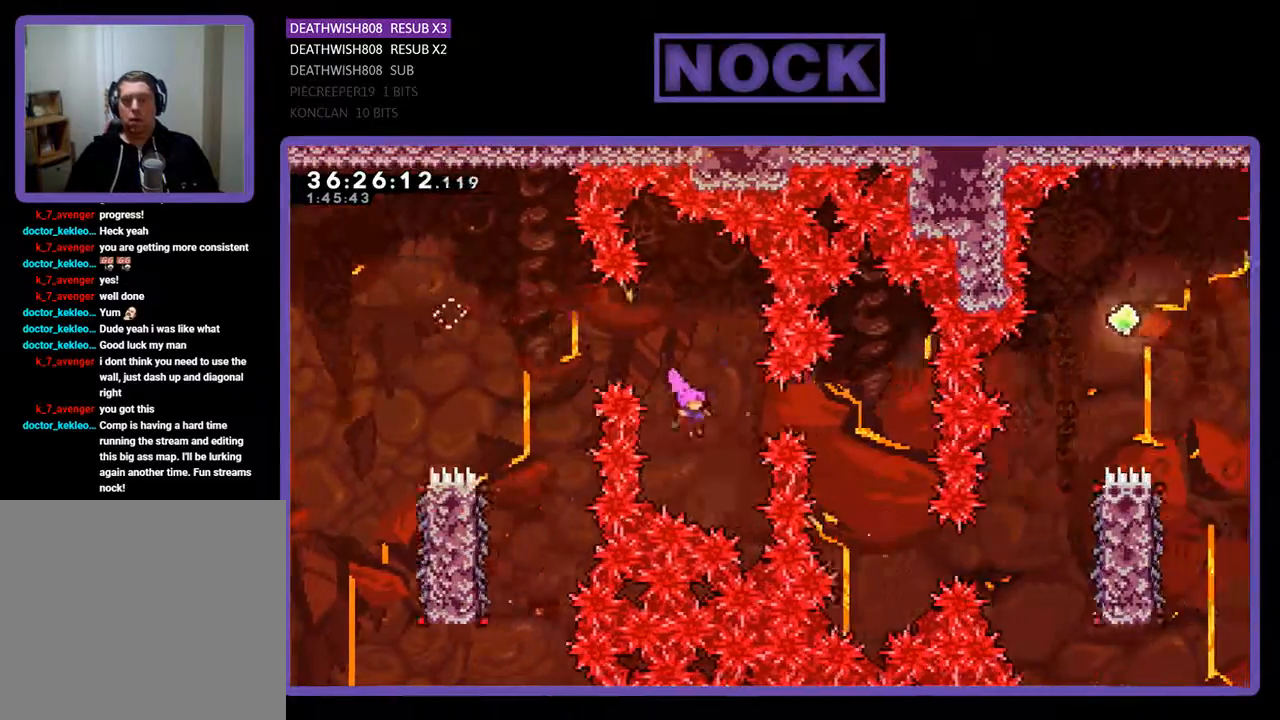
{"buttons": ["CIRCLE", "R2", "DPAD_RIGHT"], "events": [[33, "DPAD_RIGHT", "down"], [233, "CIRCLE", "up"], [333, "DPAD_RIGHT", "up"], [467, "CIRCLE", "down"], [467, "DPAD_RIGHT", "down"]]}
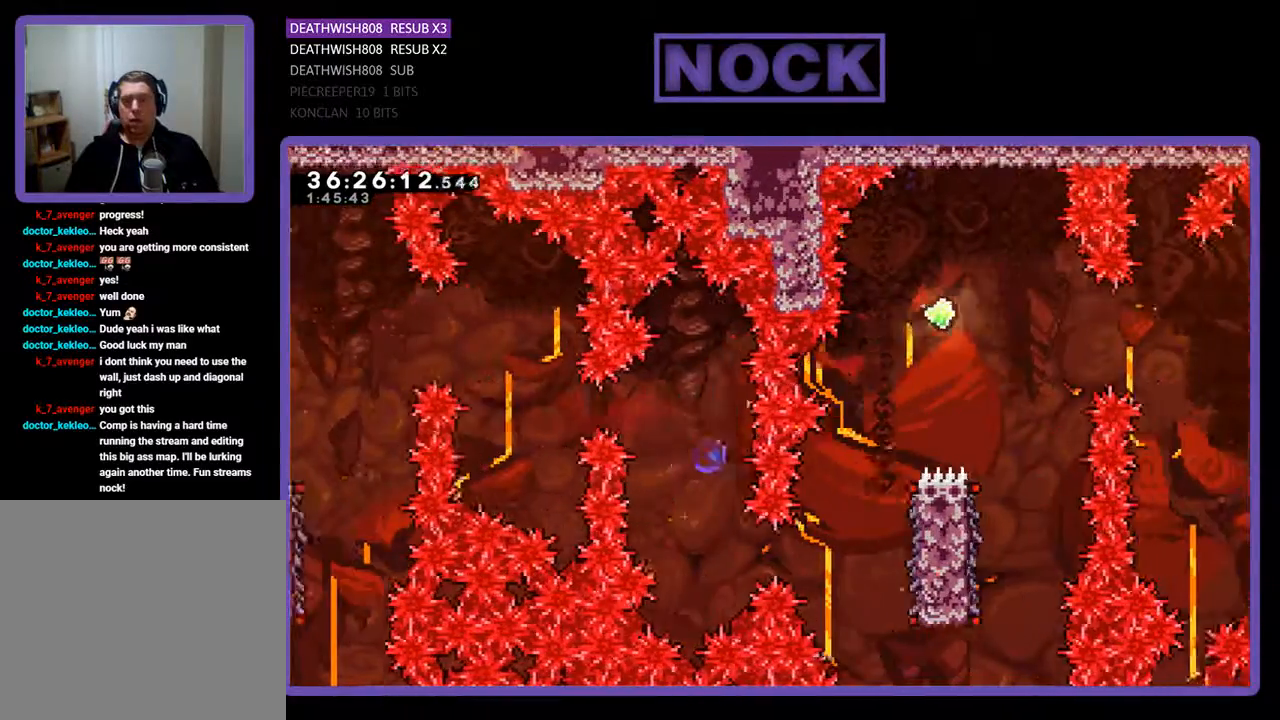
{"buttons": [], "events": [[100, "CIRCLE", "up"], [233, "DPAD_RIGHT", "up"], [433, "R2", "up"]]}
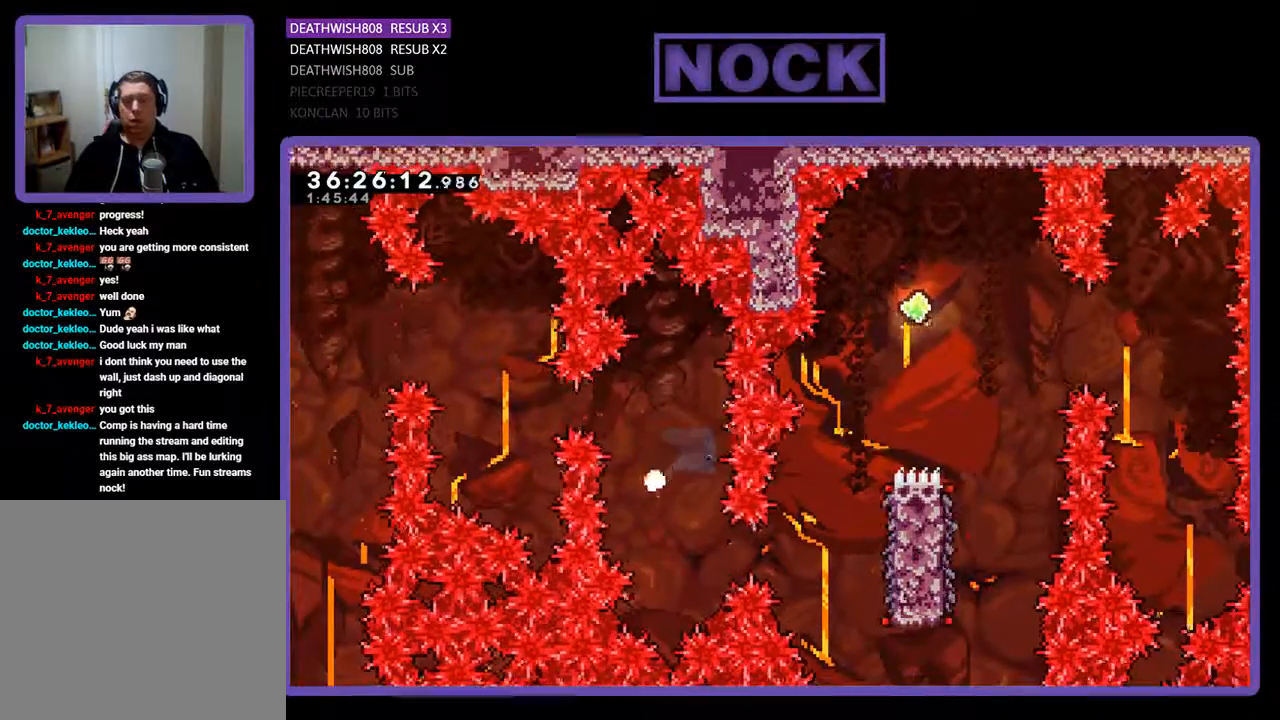
{"buttons": [], "events": []}
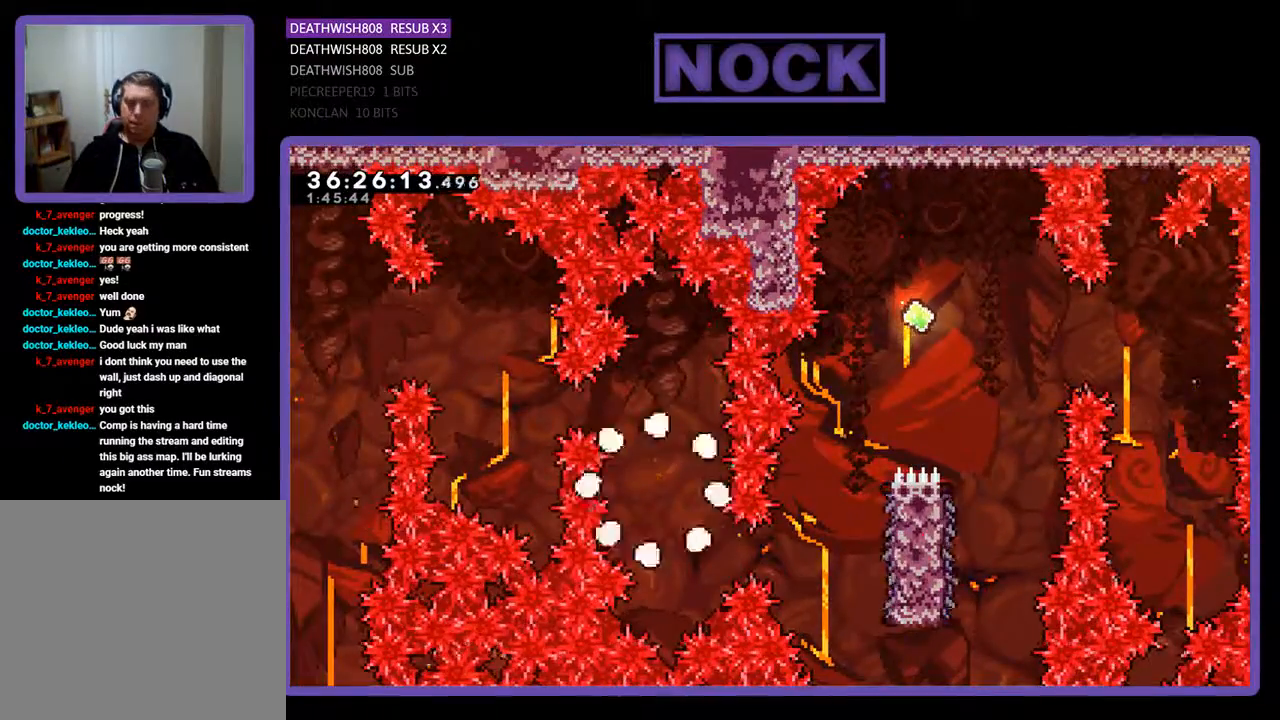
{"buttons": ["R2", "DPAD_RIGHT"], "events": [[100, "R2", "down"], [500, "DPAD_RIGHT", "down"]]}
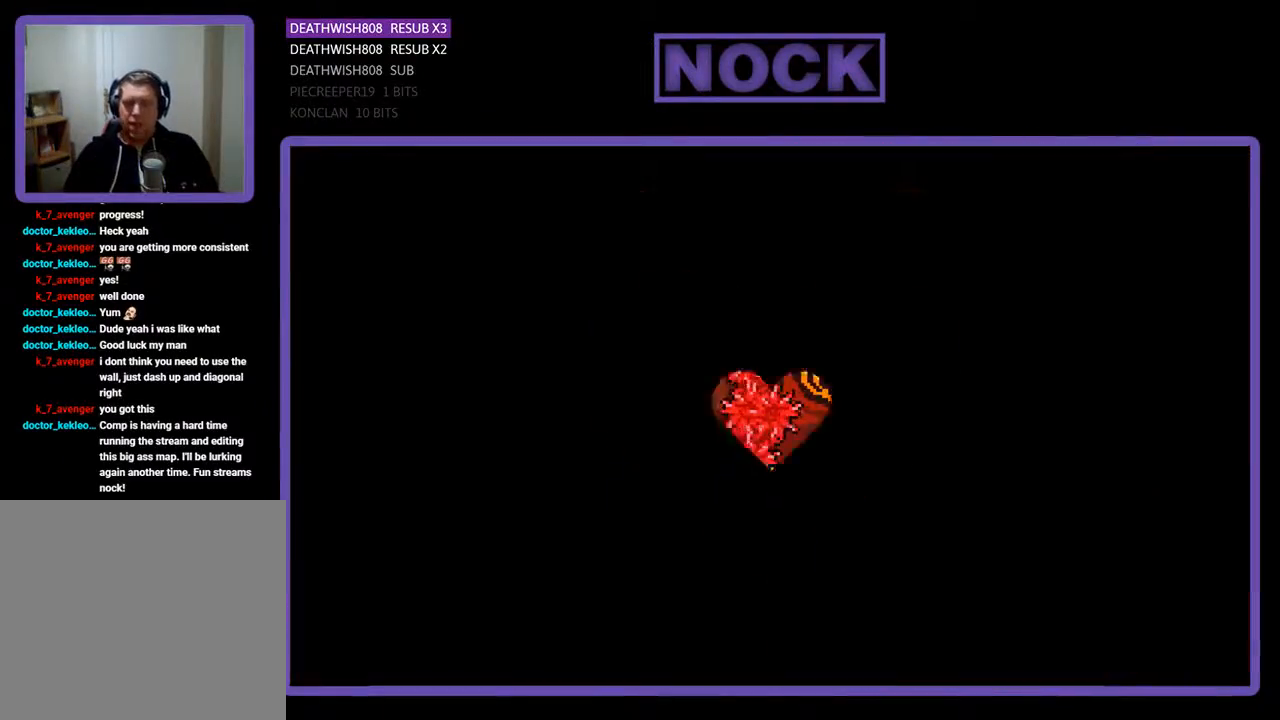
{"buttons": ["R2", "DPAD_RIGHT"], "events": []}
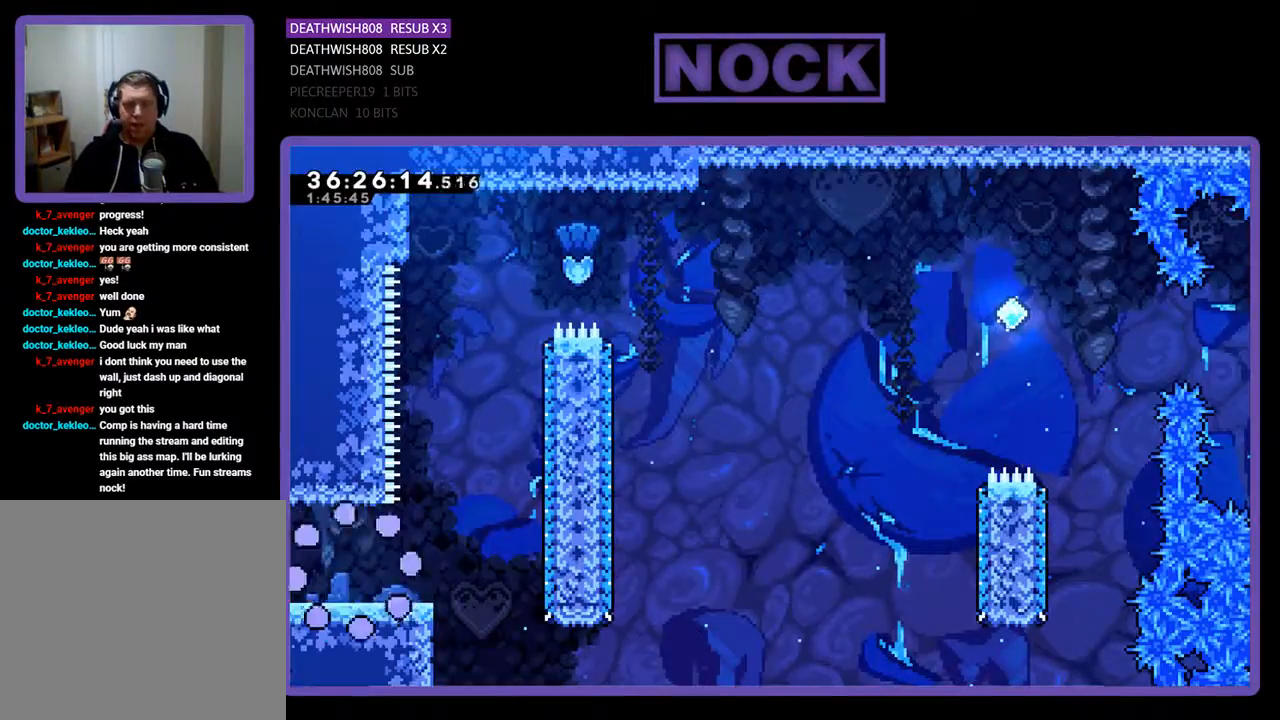
{"buttons": ["R2", "DPAD_RIGHT"], "events": []}
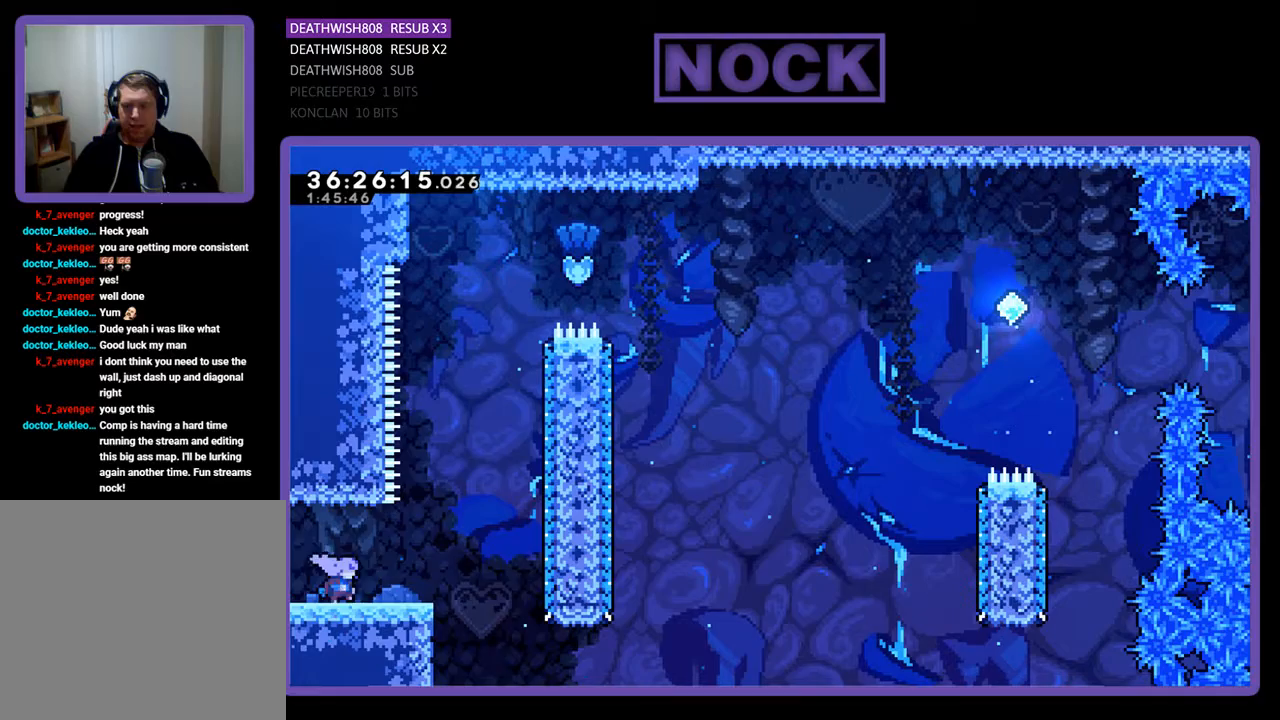
{"buttons": ["CIRCLE", "R2", "DPAD_UP", "DPAD_RIGHT"], "events": [[167, "CROSS", "down"], [200, "DPAD_UP", "down"], [233, "DPAD_RIGHT", "up"], [433, "CROSS", "up"], [467, "DPAD_RIGHT", "down"], [500, "CIRCLE", "down"]]}
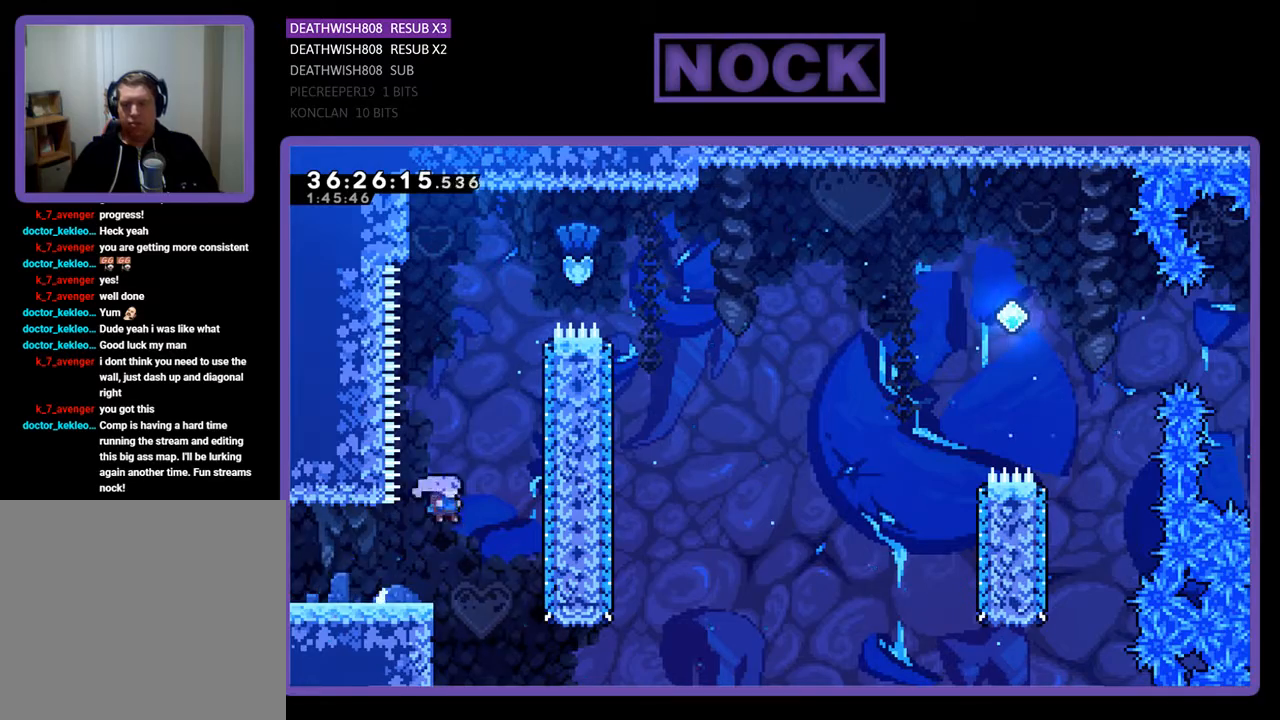
{"buttons": ["CIRCLE", "R2", "DPAD_UP"], "events": [[233, "CIRCLE", "up"], [233, "DPAD_RIGHT", "up"], [433, "CIRCLE", "down"]]}
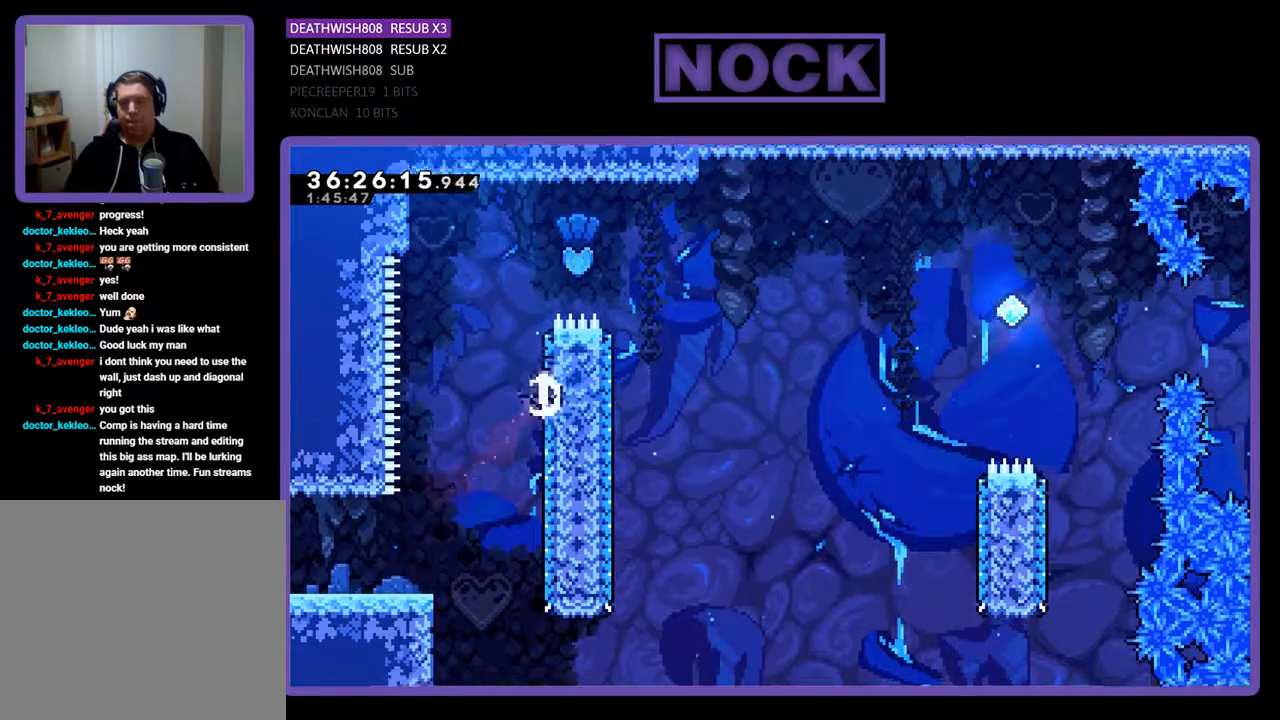
{"buttons": ["CROSS", "CIRCLE", "R2", "DPAD_UP", "DPAD_RIGHT"], "events": [[67, "DPAD_RIGHT", "down"], [267, "DPAD_RIGHT", "up"], [333, "DPAD_LEFT", "down"], [433, "CROSS", "down"], [433, "DPAD_LEFT", "up"], [433, "DPAD_RIGHT", "down"]]}
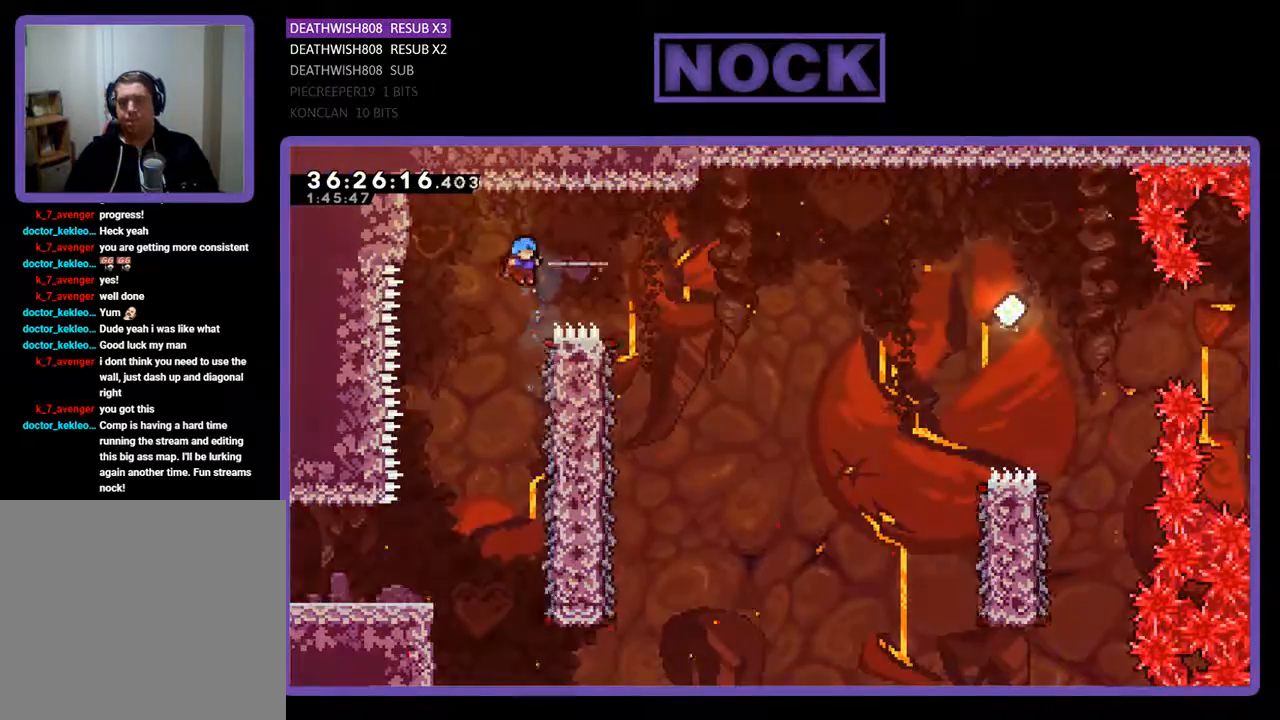
{"buttons": [], "events": [[33, "DPAD_UP", "up"], [300, "DPAD_UP", "down"], [333, "CROSS", "up"], [333, "DPAD_RIGHT", "up"], [333, "DPAD_UP", "up"], [400, "CIRCLE", "up"], [400, "R2", "up"]]}
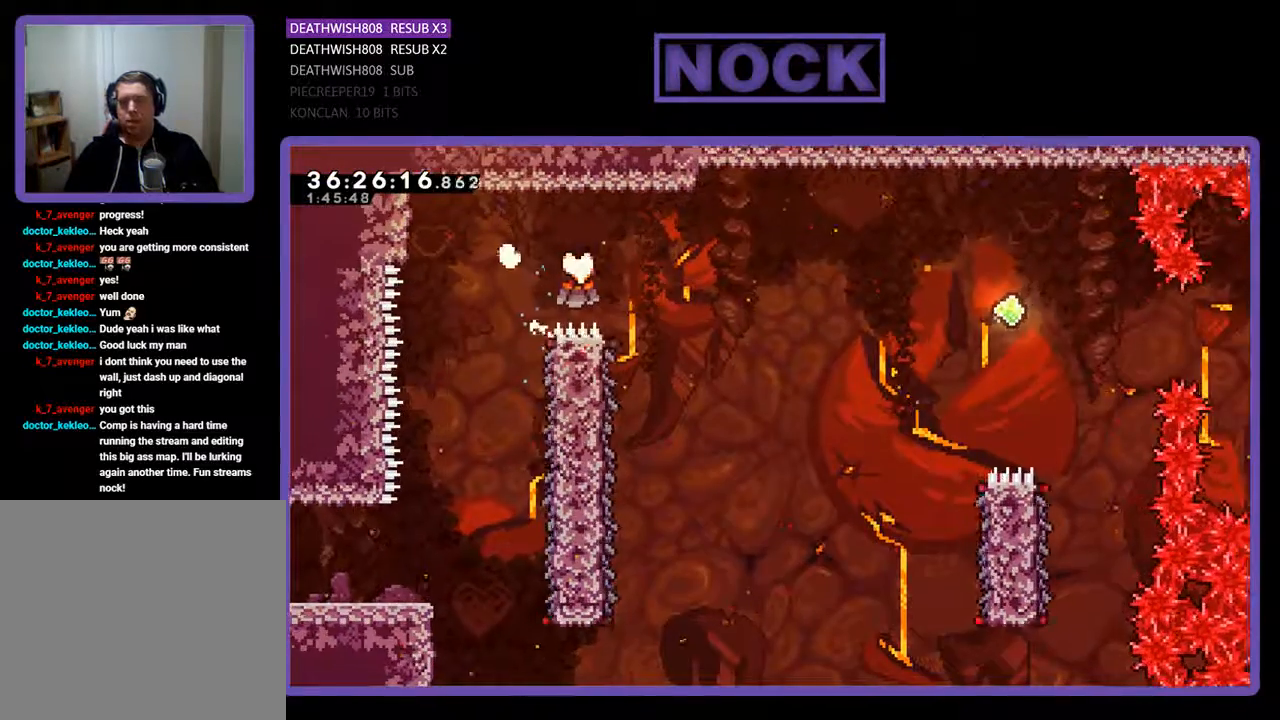
{"buttons": [], "events": []}
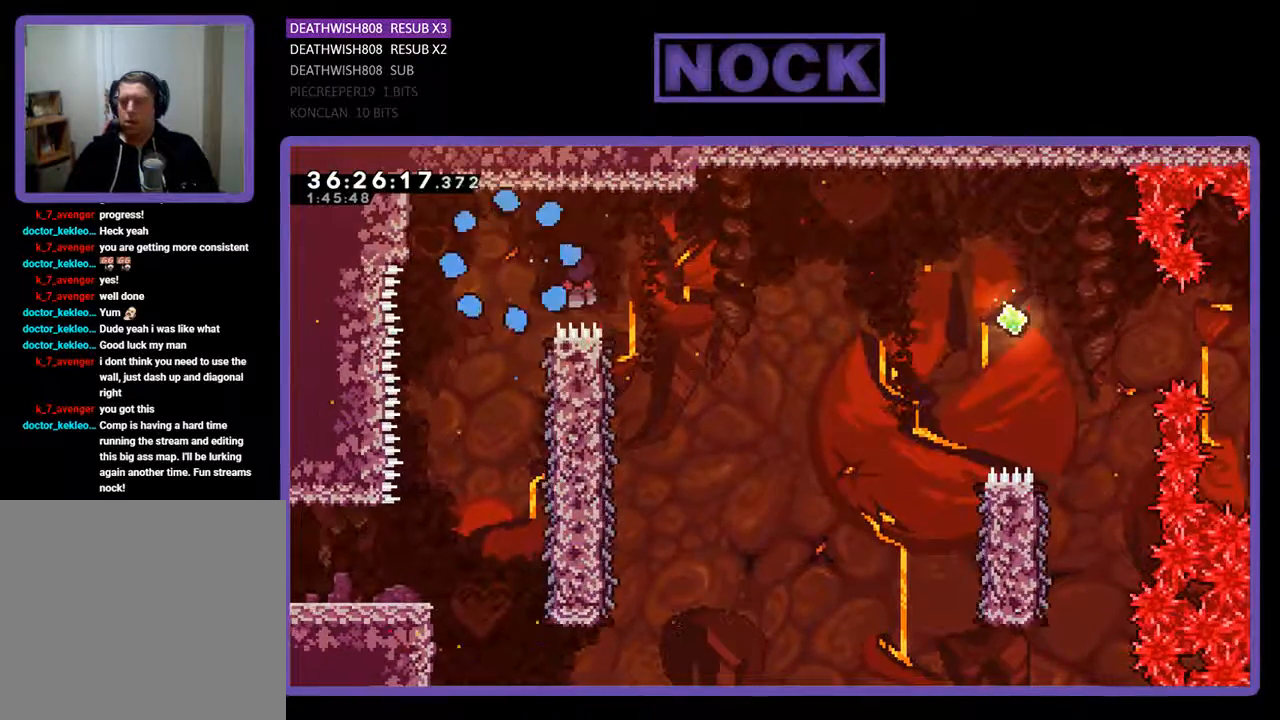
{"buttons": ["R2"], "events": [[133, "R2", "down"]]}
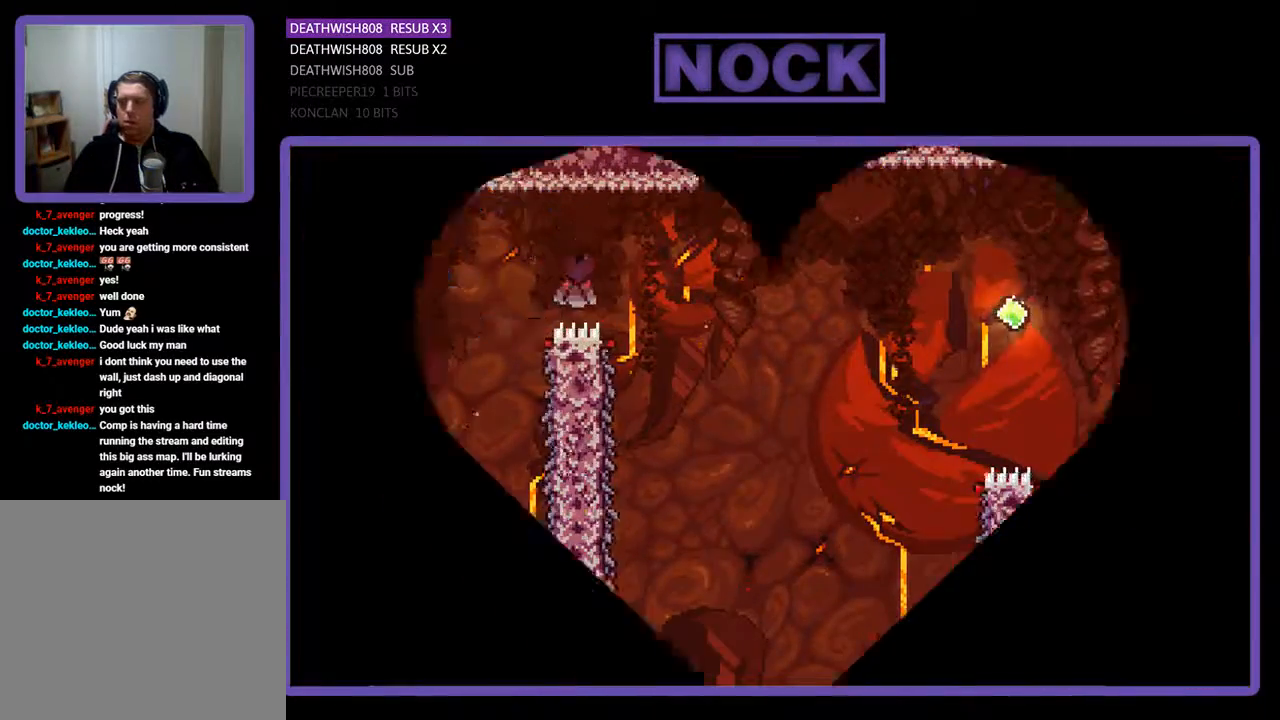
{"buttons": ["R2"], "events": []}
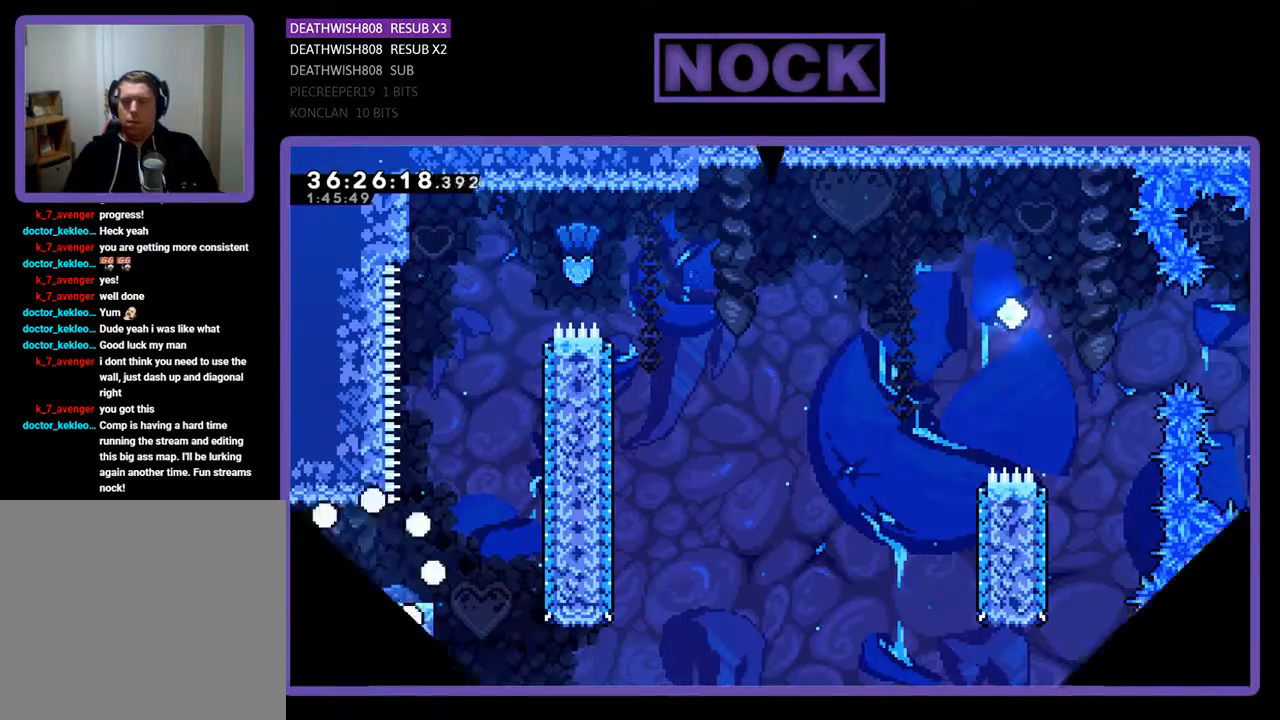
{"buttons": ["R2", "DPAD_RIGHT"], "events": [[167, "DPAD_RIGHT", "down"]]}
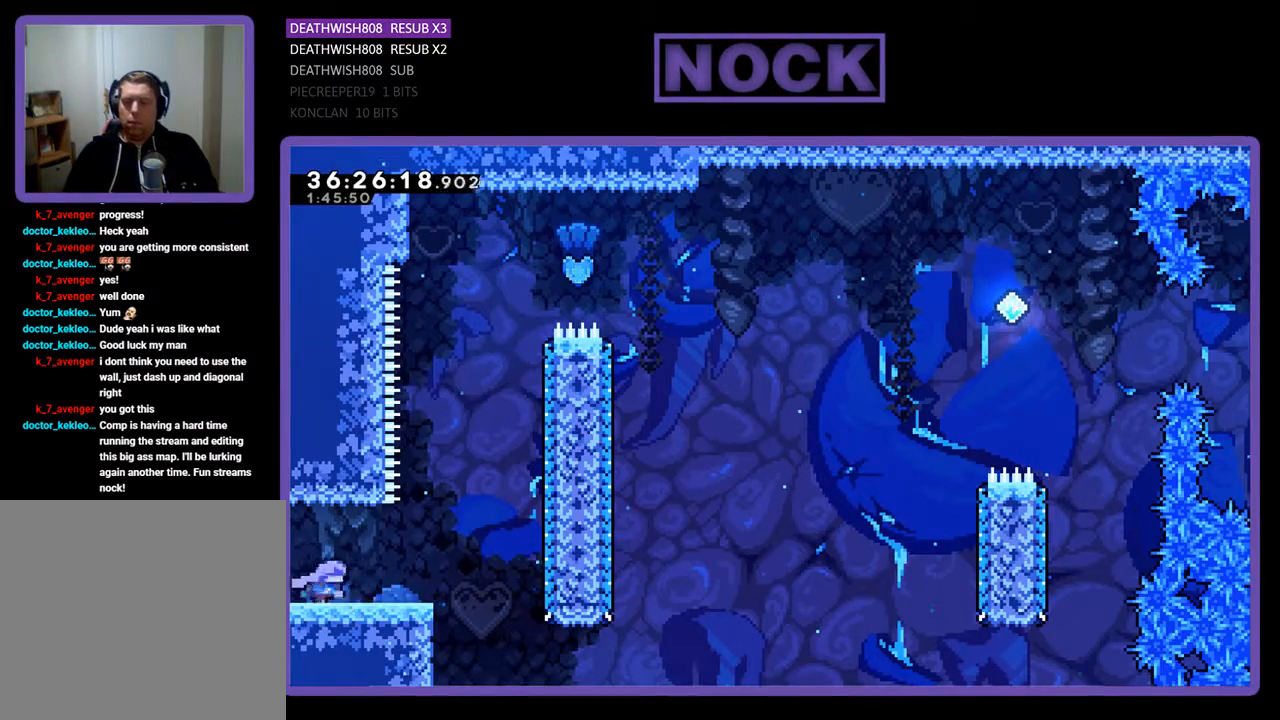
{"buttons": ["CROSS", "R2", "DPAD_UP"], "events": [[267, "CROSS", "down"], [367, "DPAD_UP", "down"], [400, "DPAD_RIGHT", "up"]]}
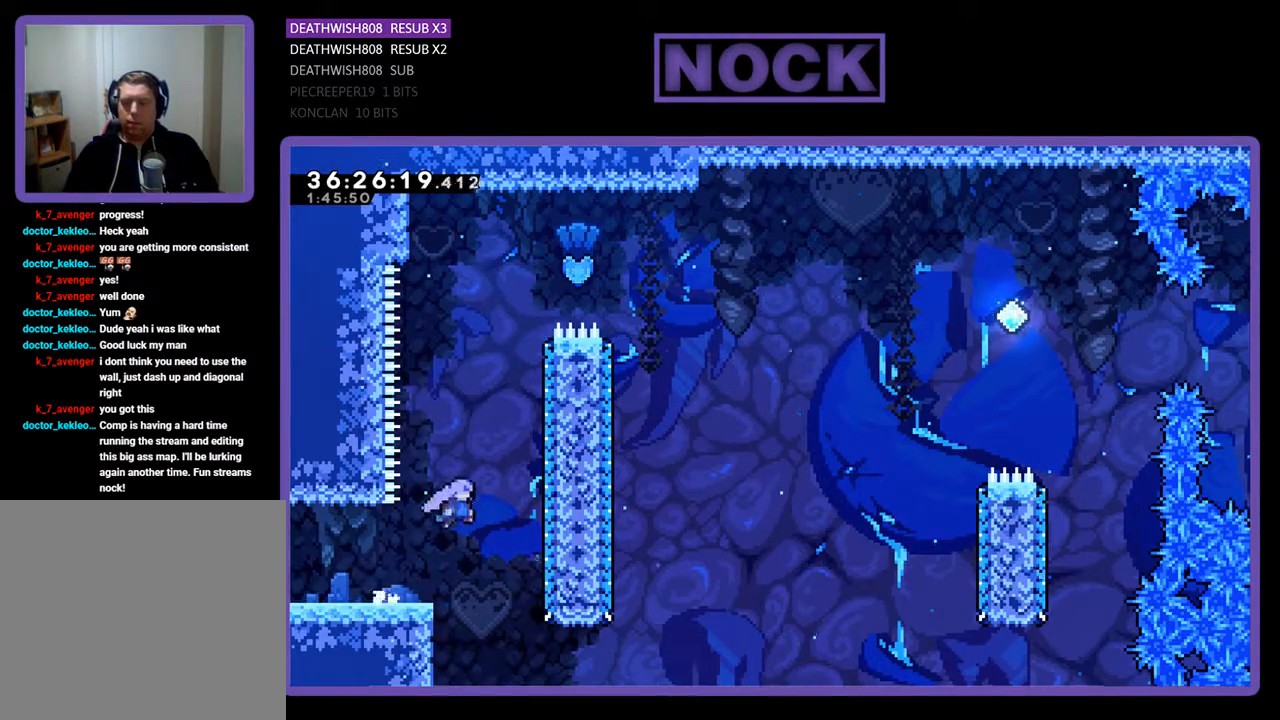
{"buttons": ["R2", "DPAD_UP"], "events": [[100, "CROSS", "up"], [200, "CIRCLE", "down"], [500, "CIRCLE", "up"]]}
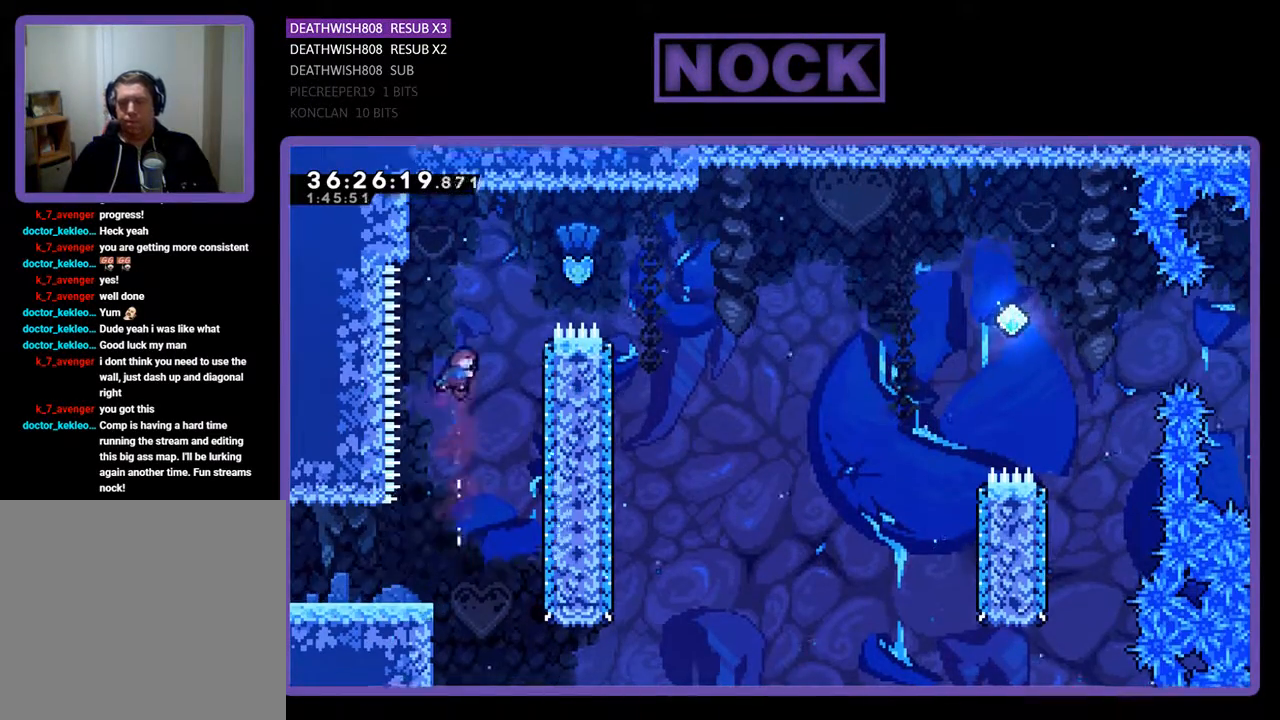
{"buttons": ["CIRCLE", "R2", "DPAD_UP", "DPAD_RIGHT"], "events": [[33, "DPAD_RIGHT", "down"], [100, "CIRCLE", "down"]]}
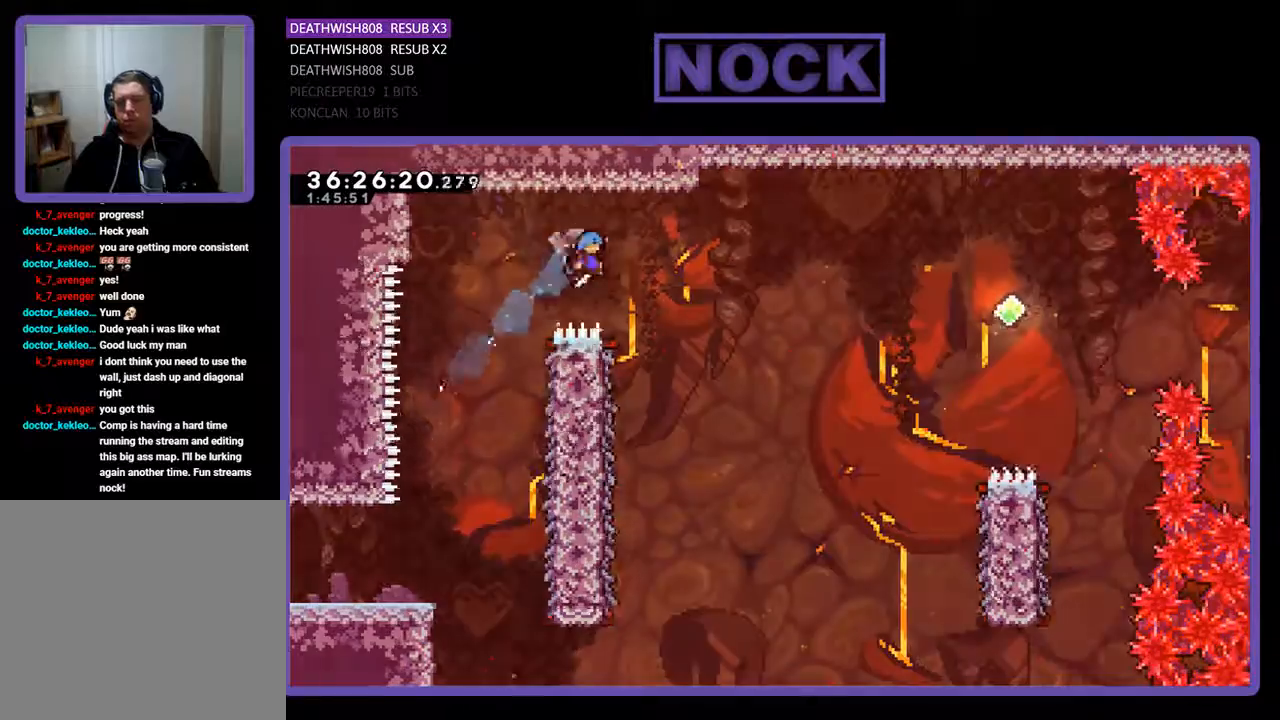
{"buttons": ["R2", "DPAD_LEFT"], "events": [[33, "CIRCLE", "up"], [67, "DPAD_UP", "up"], [167, "DPAD_RIGHT", "up"], [467, "DPAD_LEFT", "down"]]}